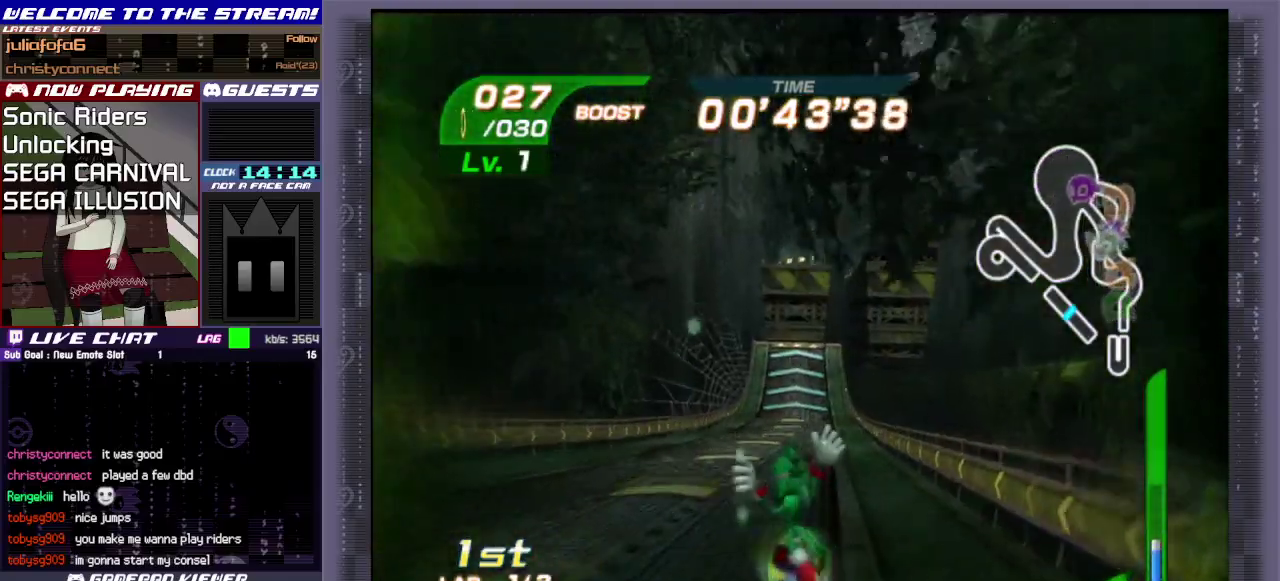
Gameplay with a controller (PlayStation layout); each line is a JSON object with the inputs held at the frame after it (dt_ms = milliseconds from this image to that frame). "events" lists button and stick changes between this image and that frame as [ms after this image, input, new state], when the widget could be followed in between. Not read: L3 R3 right_stick.
{"dt_ms": 600, "buttons": ["CIRCLE"], "left_stick": "up", "events": [[67, "left_stick", "up-left"], [217, "left_stick", "up"], [250, "CIRCLE", "down"], [333, "CIRCLE", "up"], [600, "CIRCLE", "down"]]}
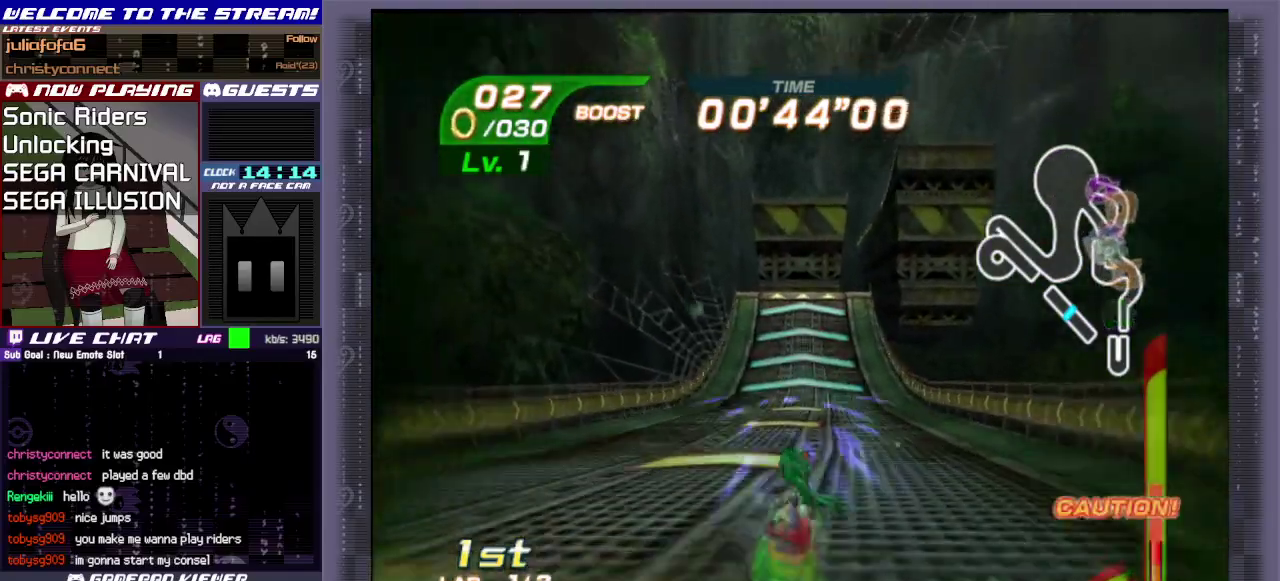
{"dt_ms": 400, "buttons": ["CROSS"], "left_stick": "down", "events": [[117, "CIRCLE", "up"], [200, "left_stick", "down"], [267, "CROSS", "down"]]}
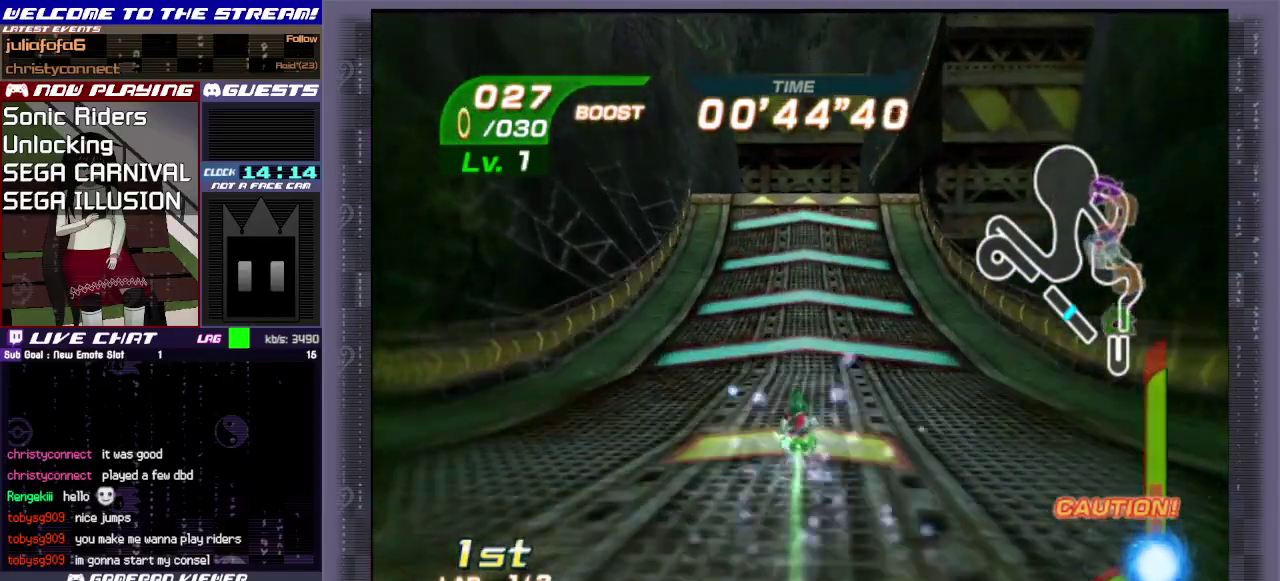
{"dt_ms": 500, "buttons": ["CROSS"], "left_stick": "down", "events": []}
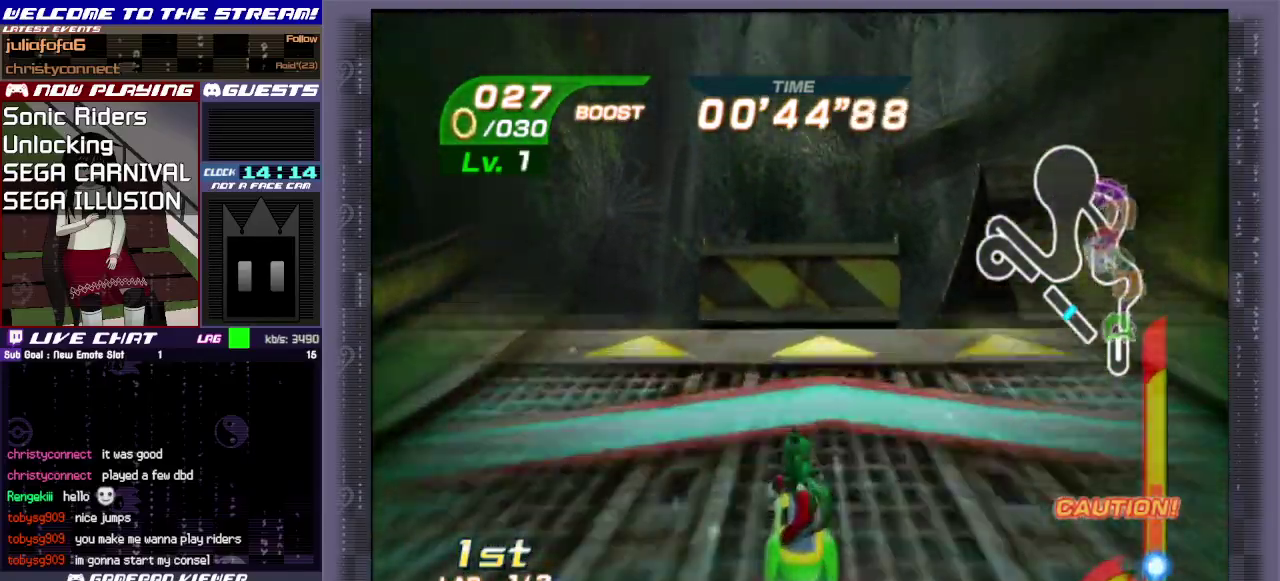
{"dt_ms": 300, "buttons": ["CIRCLE", "R1"], "left_stick": "up-right", "events": [[133, "left_stick", "down-right"], [183, "R1", "down"], [217, "CIRCLE", "down"], [217, "CROSS", "up"], [217, "left_stick", "up-right"]]}
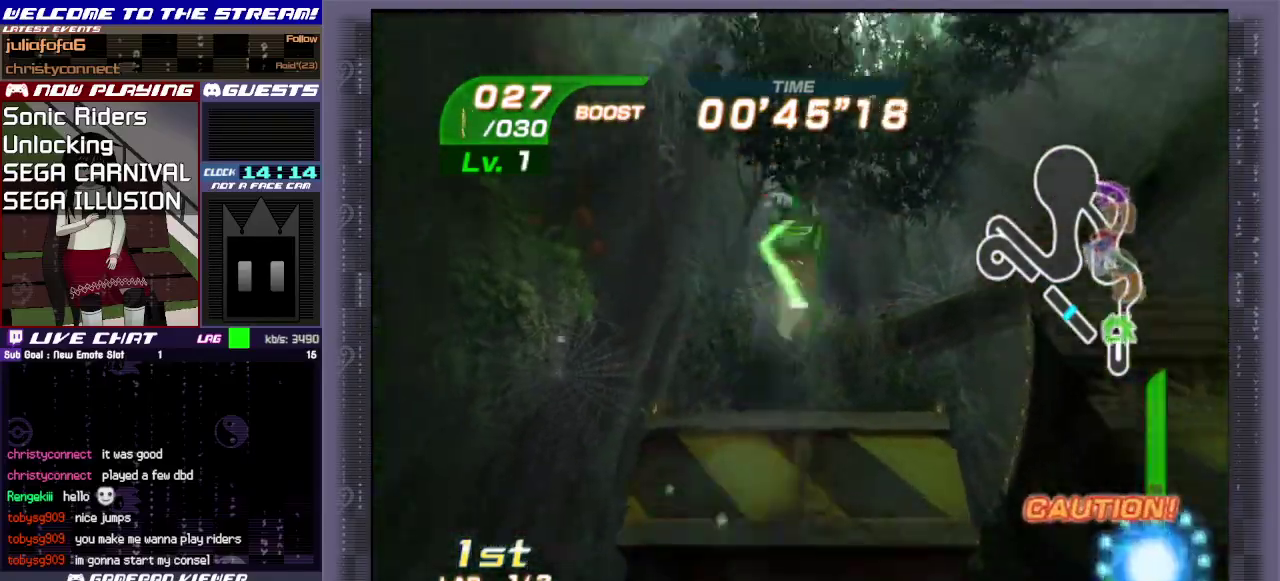
{"dt_ms": 700, "buttons": [], "left_stick": "center", "events": [[117, "left_stick", "up"], [150, "CIRCLE", "up"], [200, "CIRCLE", "down"], [233, "left_stick", "up-right"], [300, "CIRCLE", "up"], [383, "CIRCLE", "down"], [500, "CIRCLE", "up"], [500, "R1", "up"], [600, "left_stick", "up"], [667, "left_stick", "center"]]}
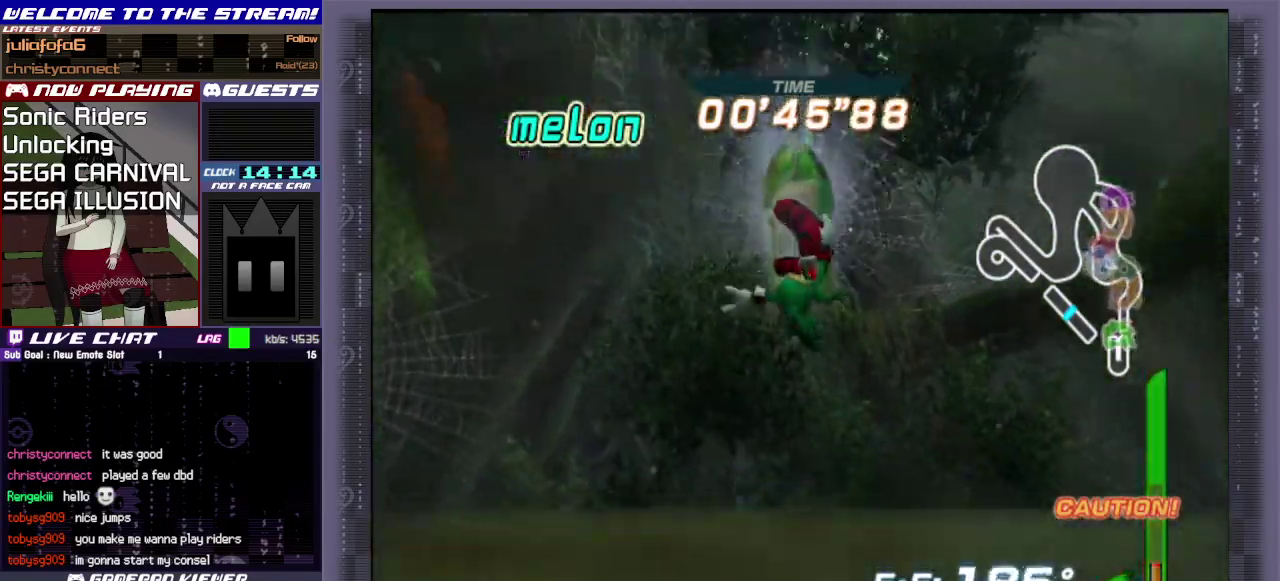
{"dt_ms": 500, "buttons": ["CIRCLE"], "left_stick": "center", "events": [[467, "CIRCLE", "down"]]}
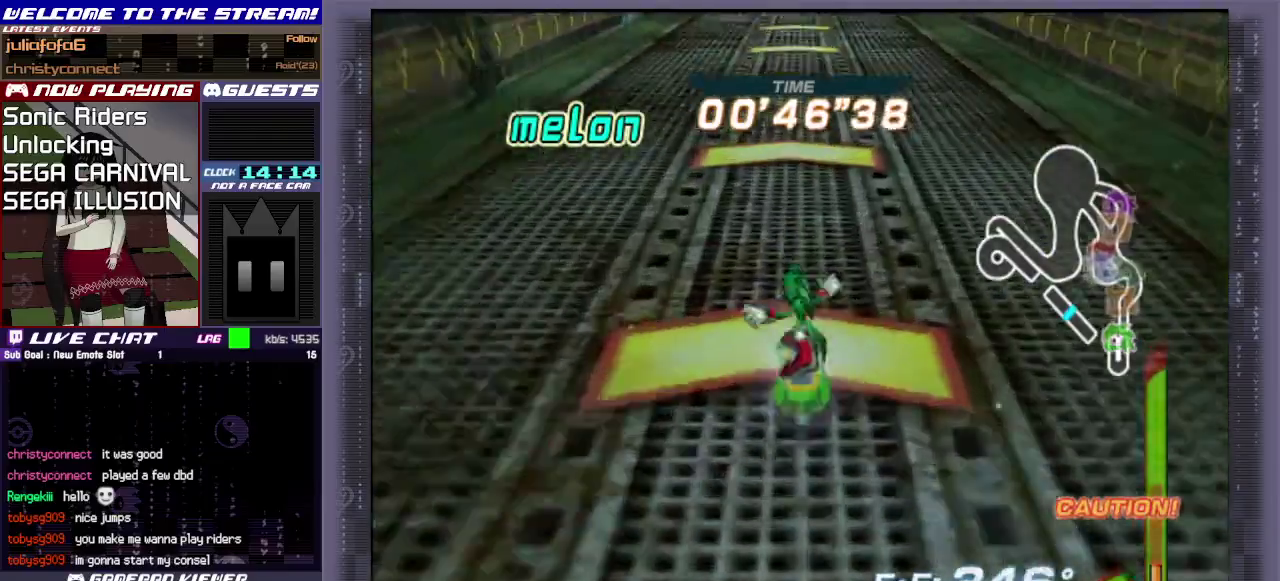
{"dt_ms": 300, "buttons": [], "left_stick": "center", "events": [[100, "CIRCLE", "up"], [150, "CIRCLE", "down"], [283, "CIRCLE", "up"]]}
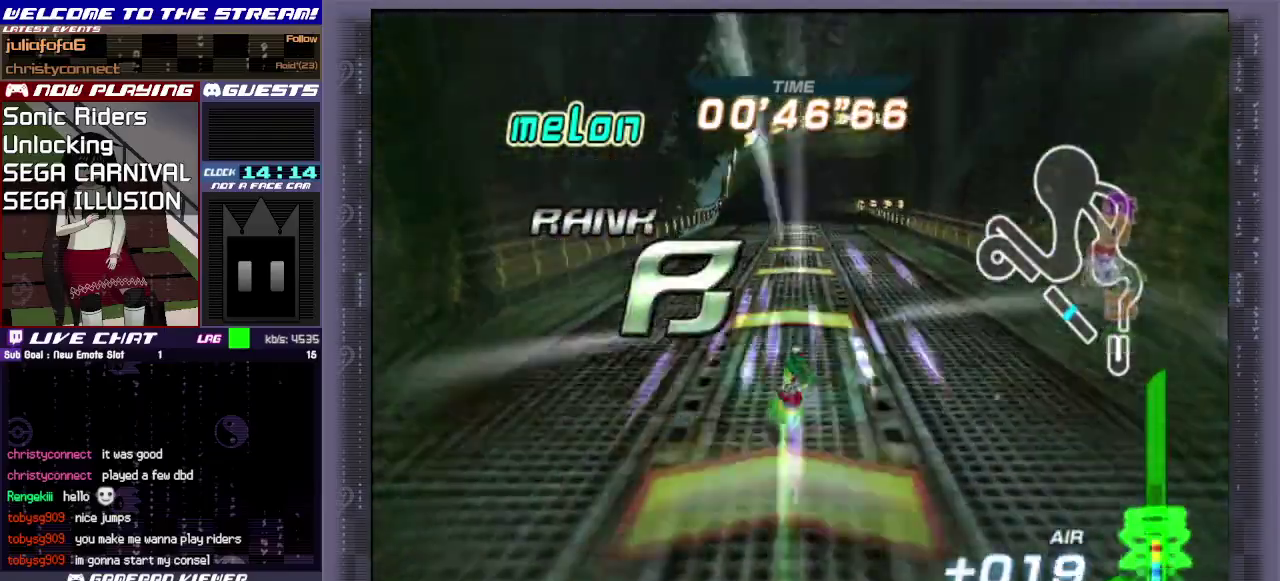
{"dt_ms": 600, "buttons": [], "left_stick": "up-right", "events": [[33, "left_stick", "up-left"], [83, "CIRCLE", "down"], [167, "CIRCLE", "up"], [467, "left_stick", "up-right"]]}
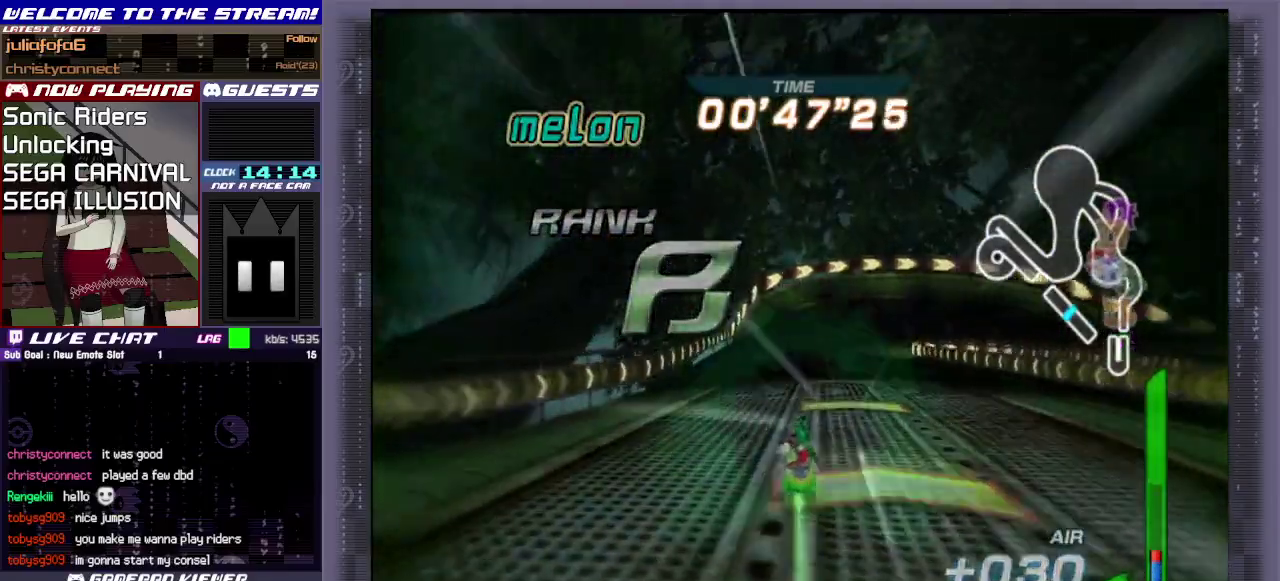
{"dt_ms": 600, "buttons": ["R1"], "left_stick": "right", "events": [[33, "R1", "down"], [33, "left_stick", "right"]]}
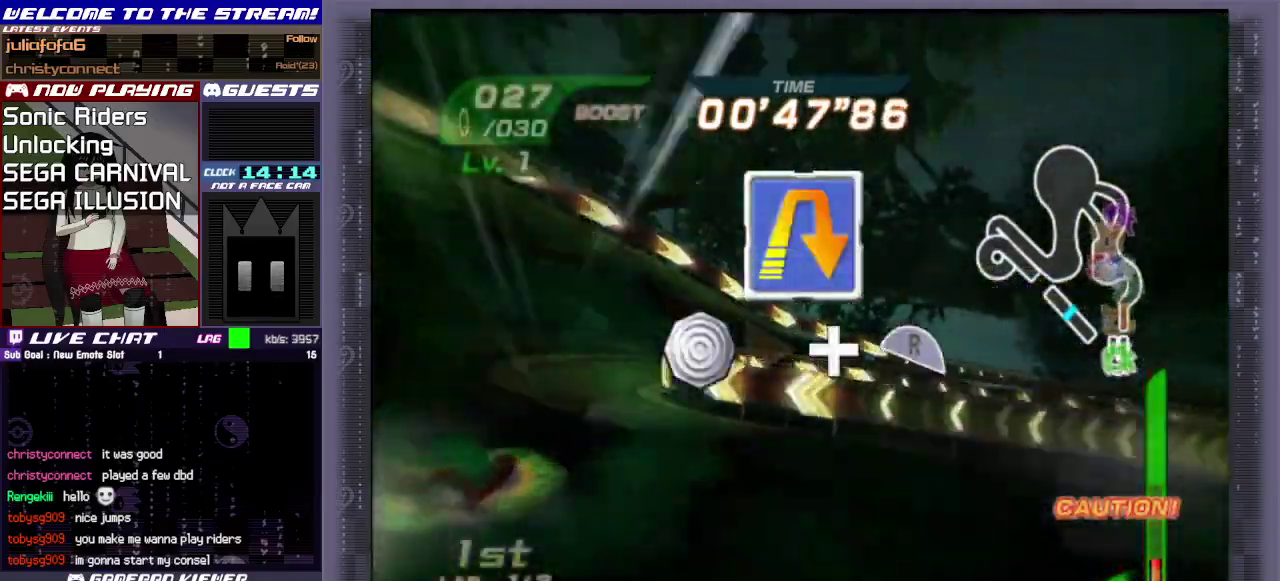
{"dt_ms": 700, "buttons": [], "left_stick": "right", "events": [[467, "R1", "up"], [550, "R1", "down"], [633, "R1", "up"]]}
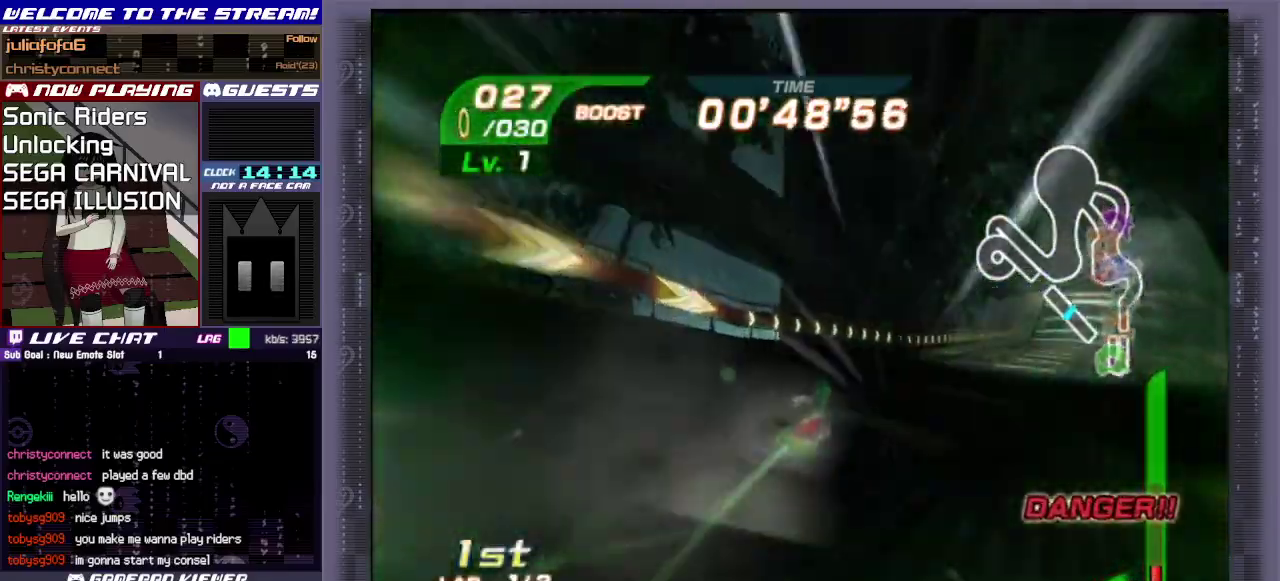
{"dt_ms": 300, "buttons": [], "left_stick": "right", "events": [[33, "R1", "down"], [117, "R1", "up"], [167, "R1", "down"], [267, "R1", "up"]]}
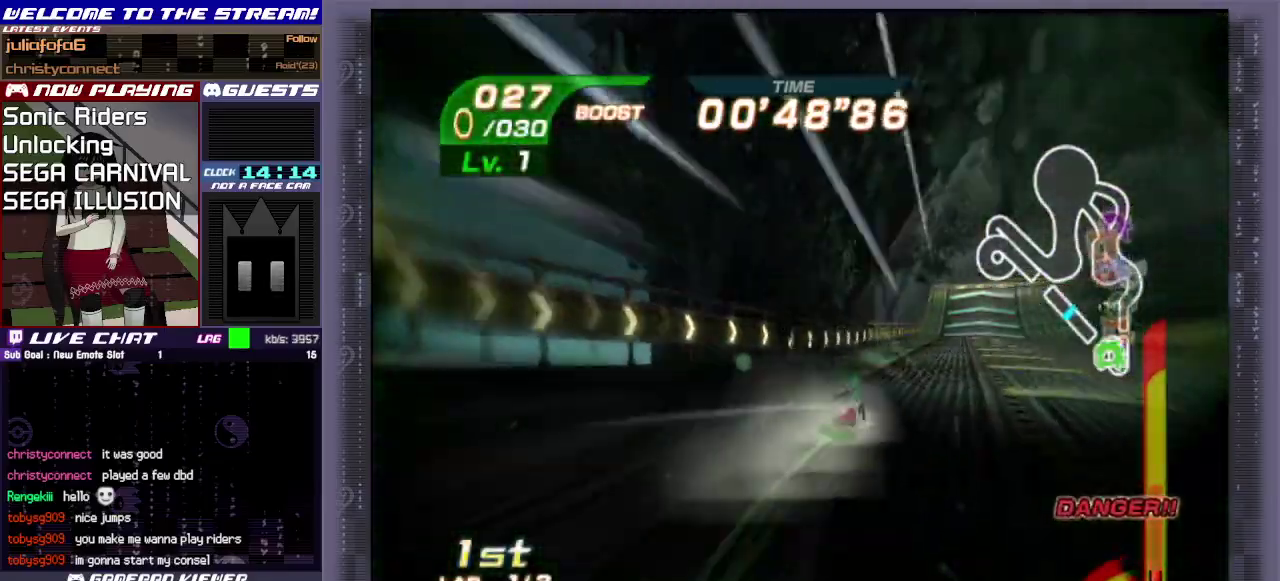
{"dt_ms": 300, "buttons": [], "left_stick": "up", "events": [[150, "left_stick", "up-right"], [300, "left_stick", "up"]]}
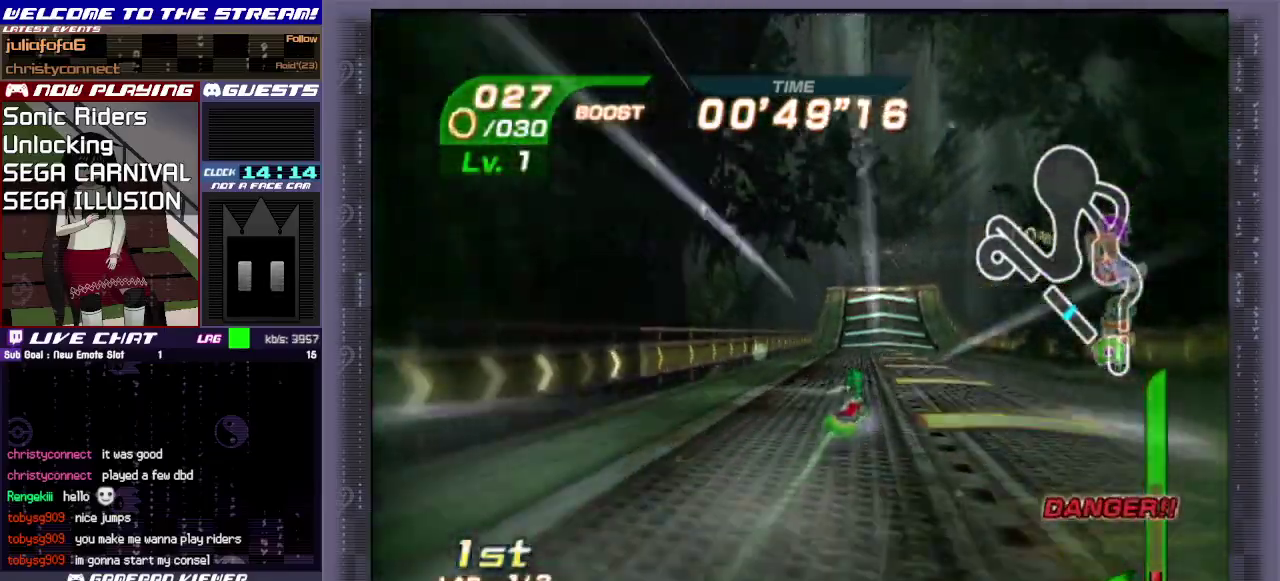
{"dt_ms": 700, "buttons": [], "left_stick": "up-left", "events": [[217, "left_stick", "up-left"]]}
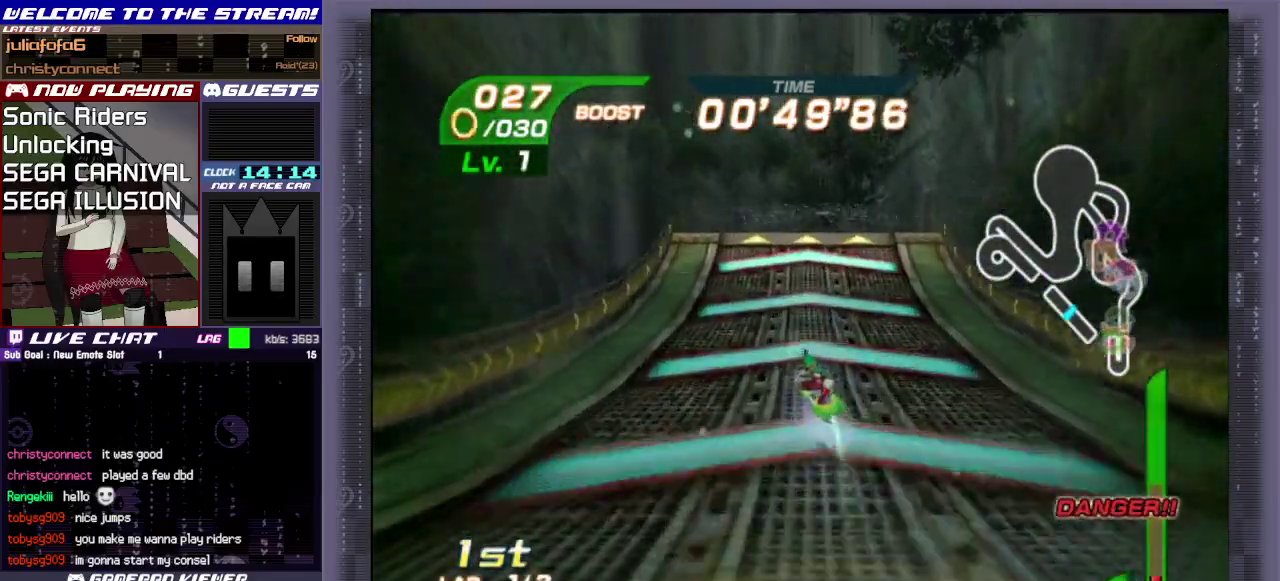
{"dt_ms": 500, "buttons": [], "left_stick": "up", "events": [[17, "left_stick", "up"]]}
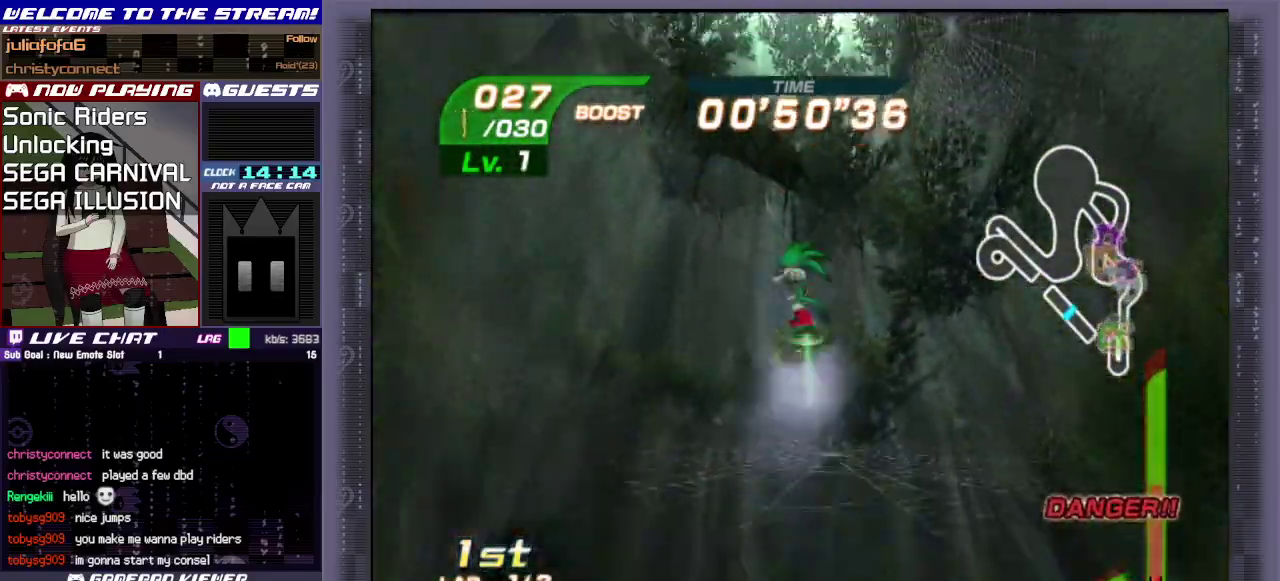
{"dt_ms": 500, "buttons": [], "left_stick": "center", "events": [[283, "left_stick", "center"]]}
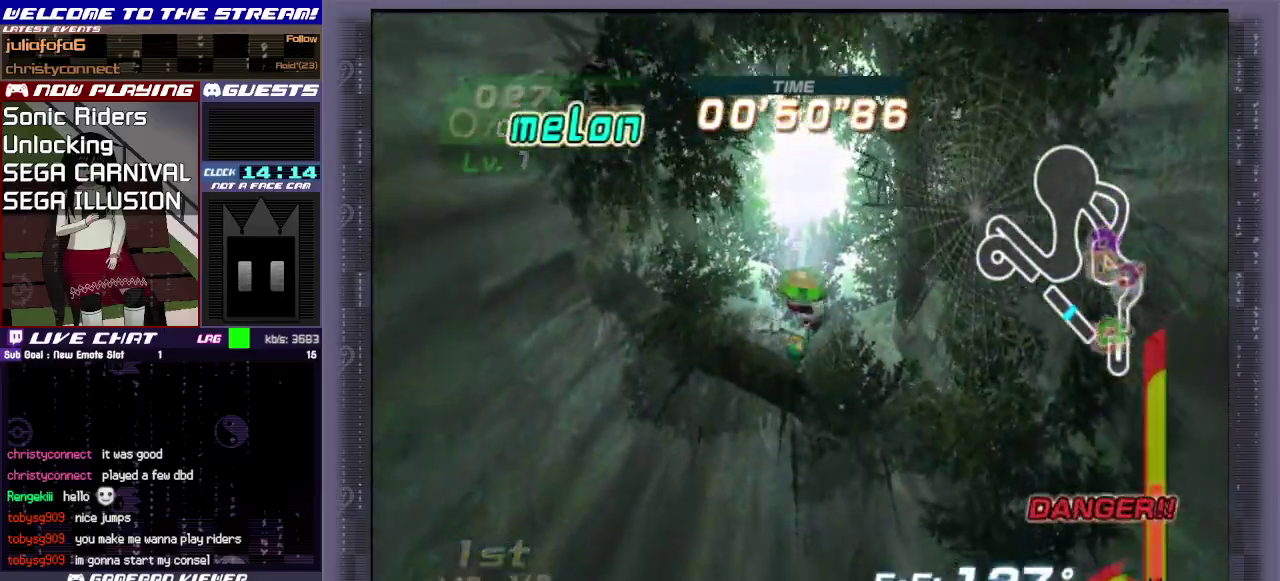
{"dt_ms": 500, "buttons": [], "left_stick": "center", "events": []}
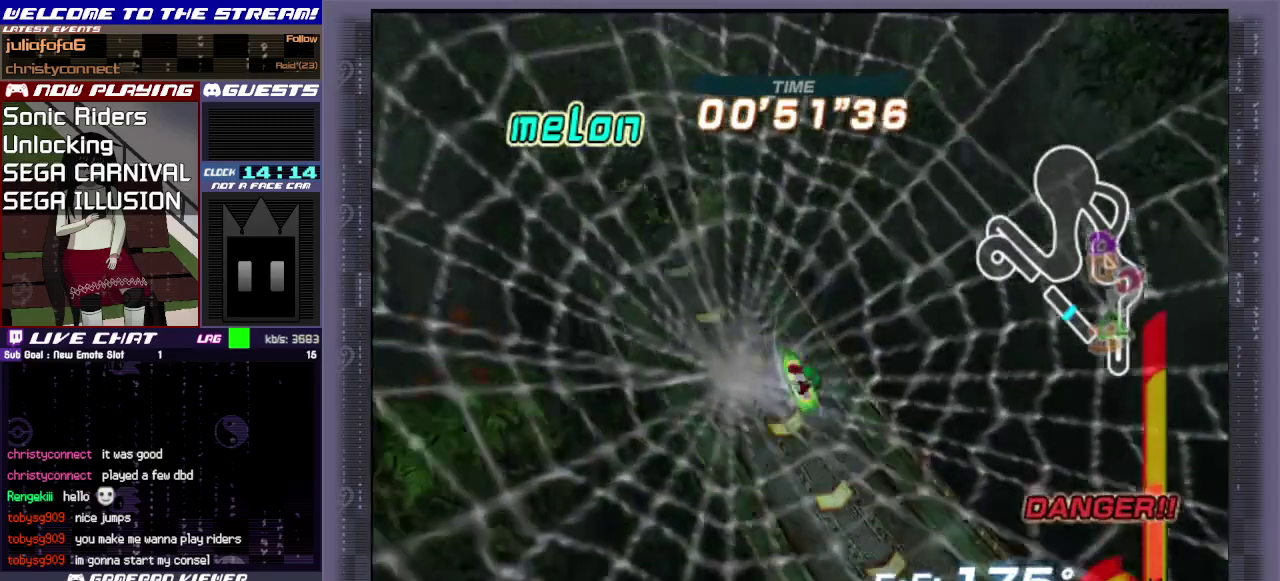
{"dt_ms": 500, "buttons": [], "left_stick": "center", "events": []}
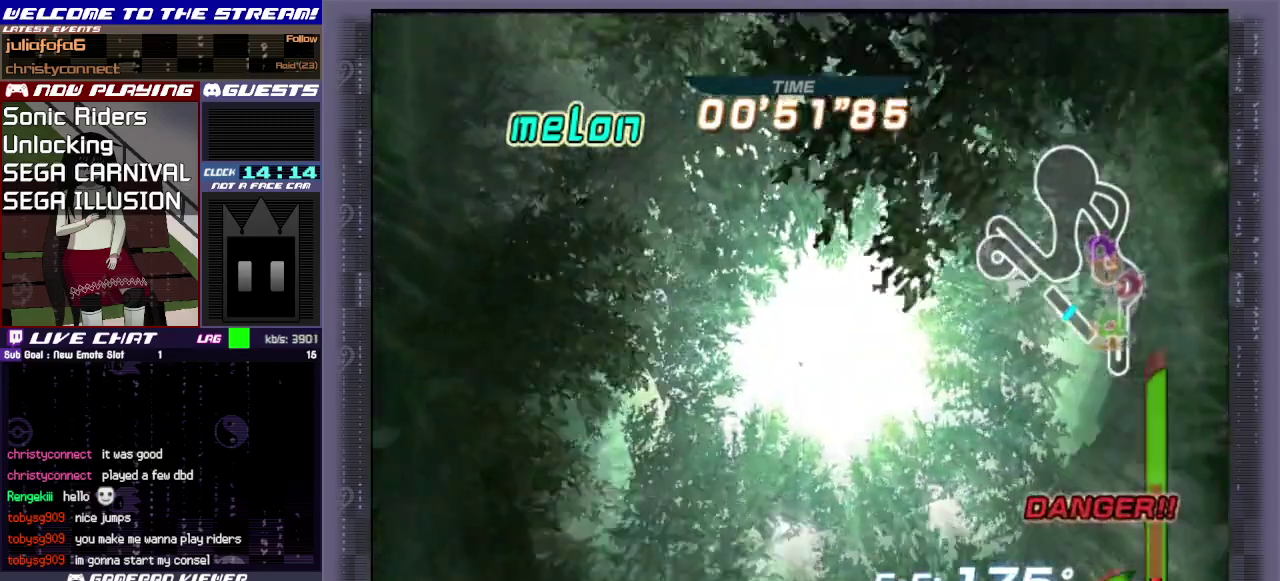
{"dt_ms": 500, "buttons": [], "left_stick": "center", "events": []}
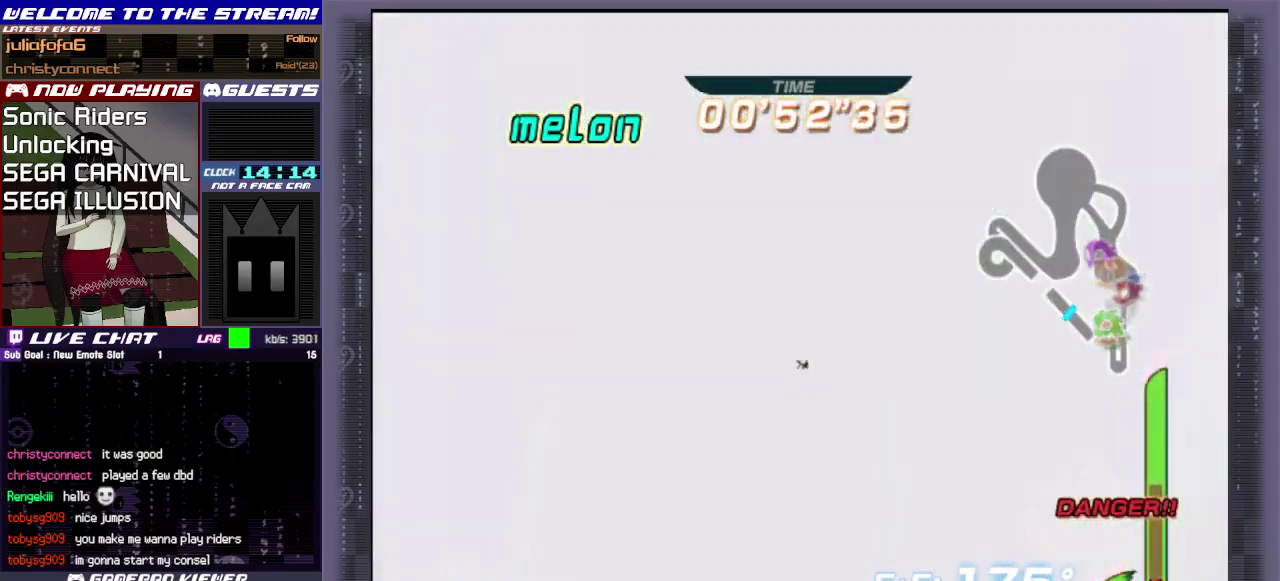
{"dt_ms": 500, "buttons": [], "left_stick": "center", "events": []}
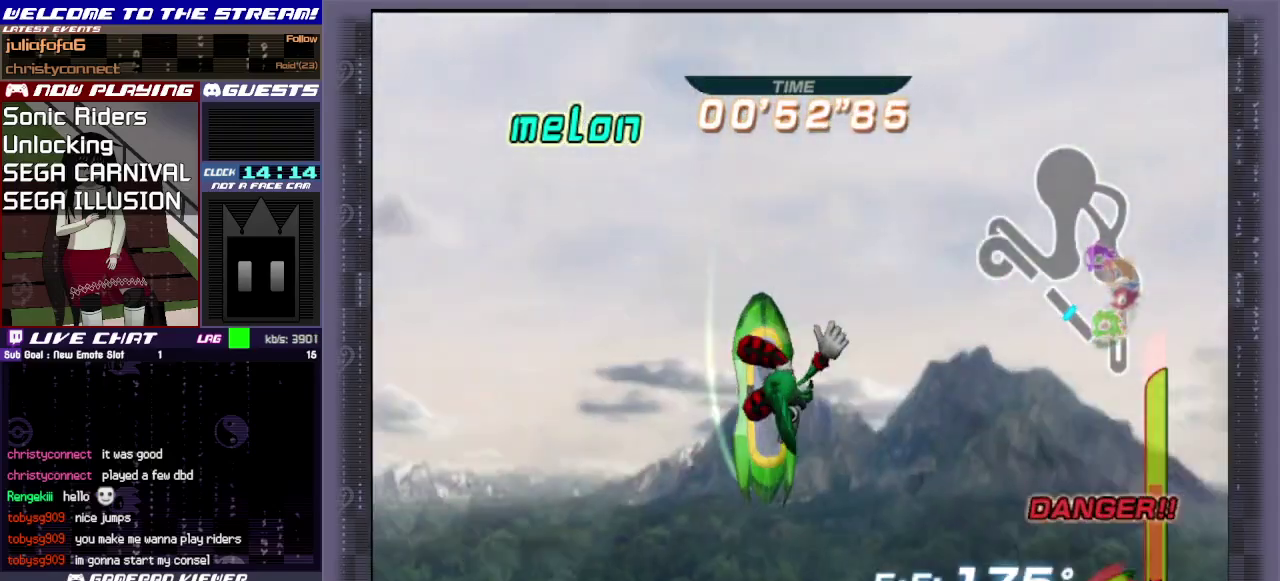
{"dt_ms": 500, "buttons": [], "left_stick": "center", "events": []}
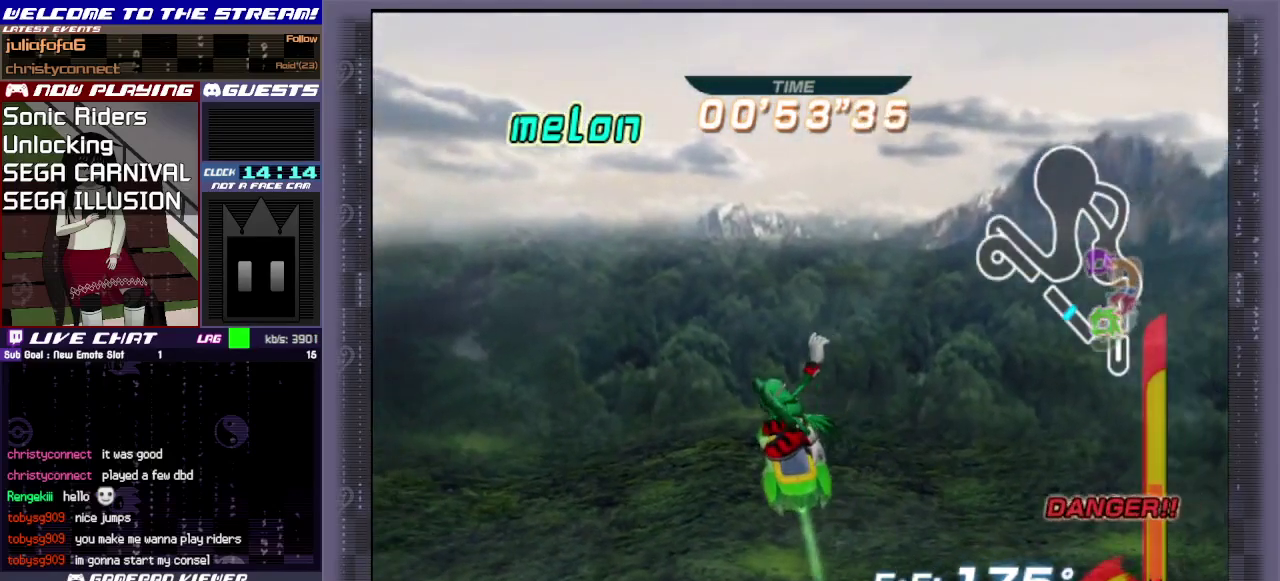
{"dt_ms": 500, "buttons": [], "left_stick": "center", "events": []}
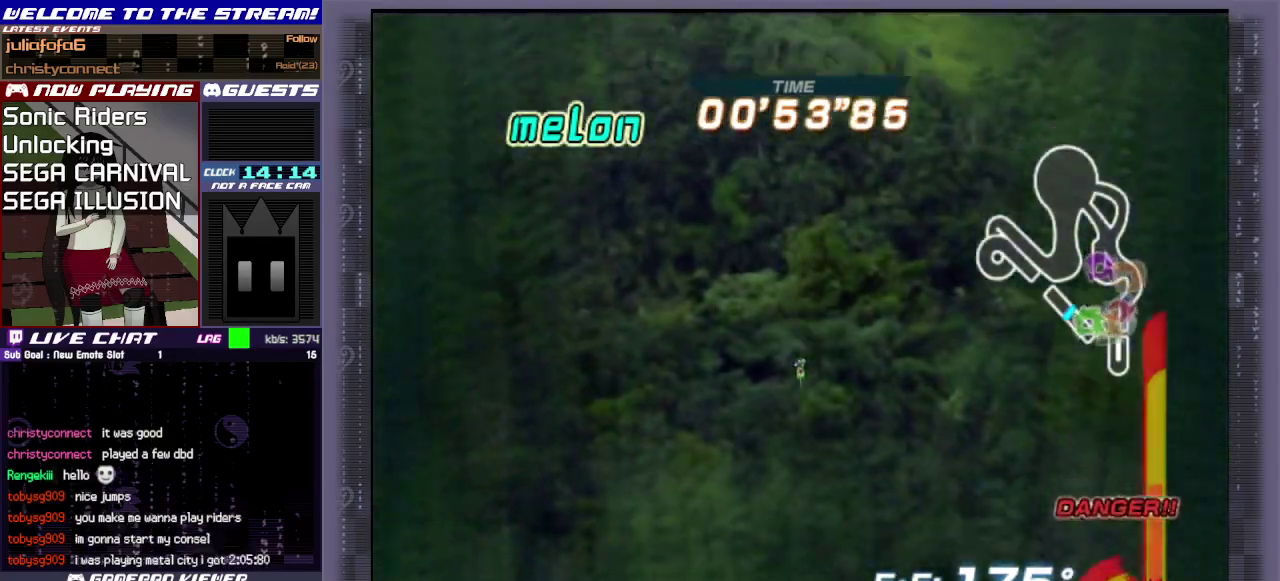
{"dt_ms": 500, "buttons": [], "left_stick": "center", "events": []}
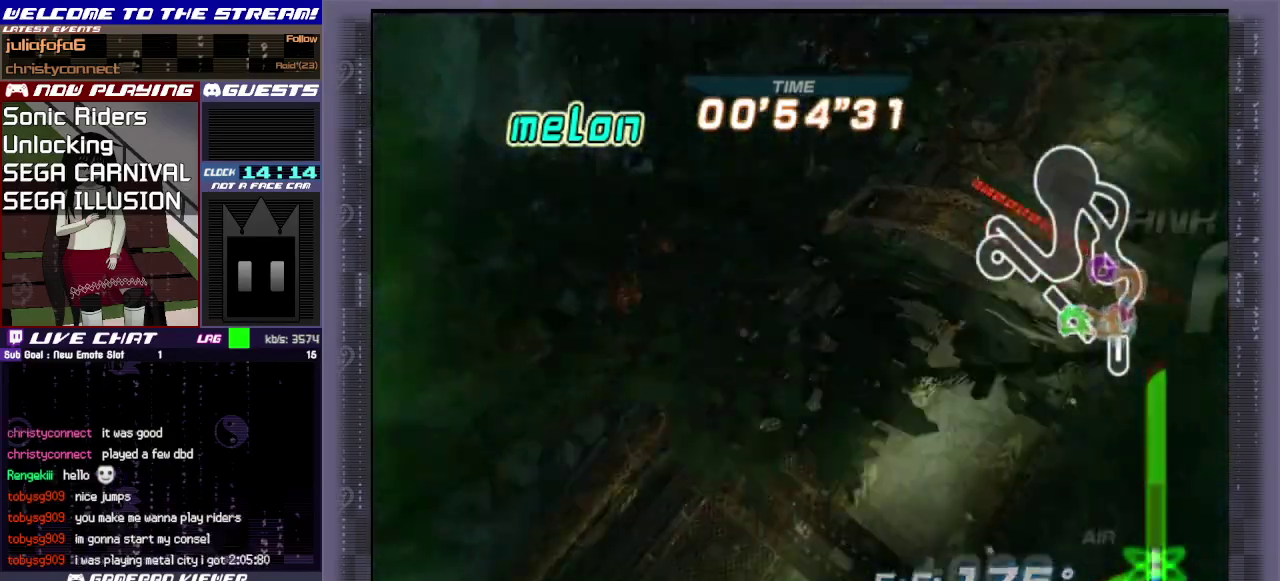
{"dt_ms": 300, "buttons": [], "left_stick": "up", "events": [[100, "left_stick", "up"]]}
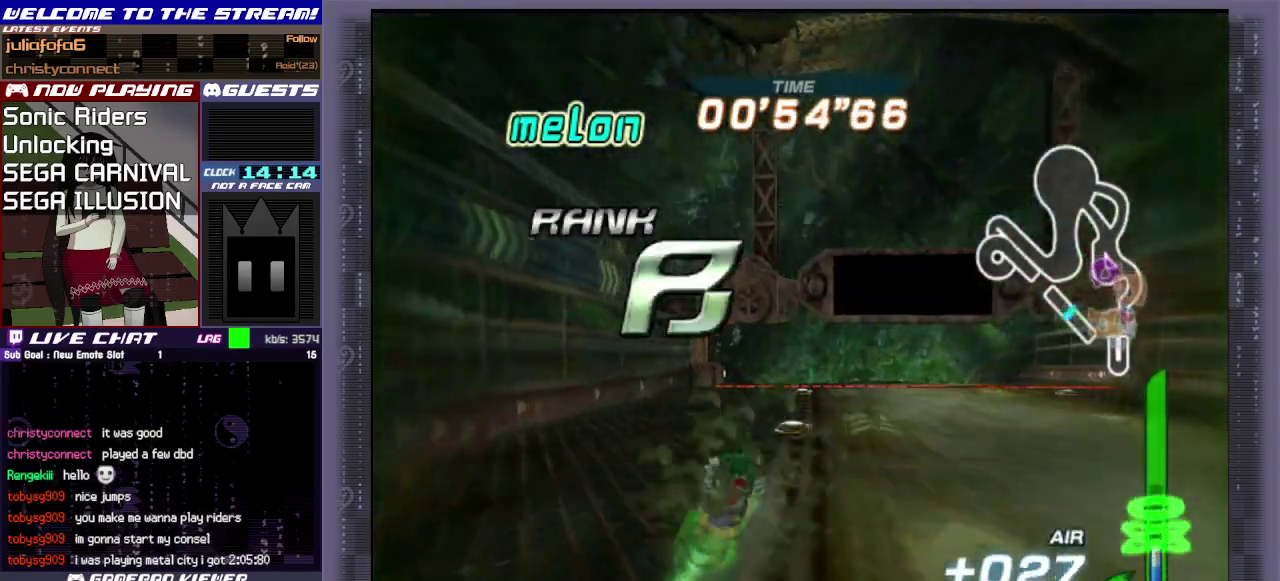
{"dt_ms": 700, "buttons": [], "left_stick": "up", "events": [[67, "CIRCLE", "down"], [167, "CIRCLE", "up"], [217, "CIRCLE", "down"], [667, "CIRCLE", "up"]]}
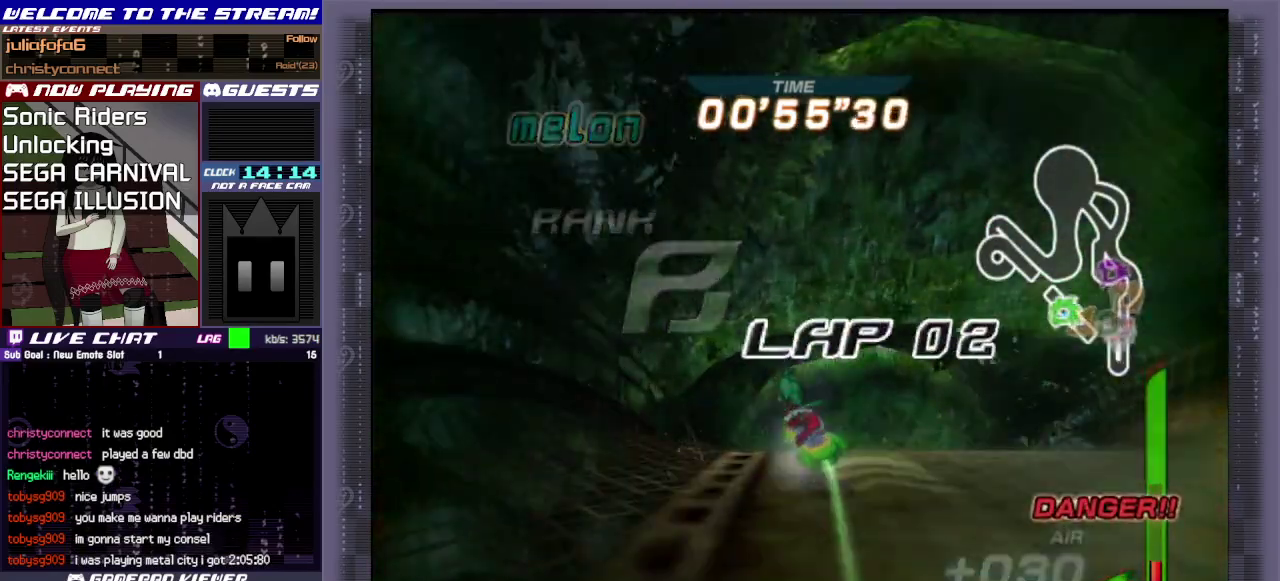
{"dt_ms": 600, "buttons": [], "left_stick": "up", "events": [[150, "CIRCLE", "down"], [217, "CIRCLE", "up"], [317, "CIRCLE", "down"], [533, "CIRCLE", "up"]]}